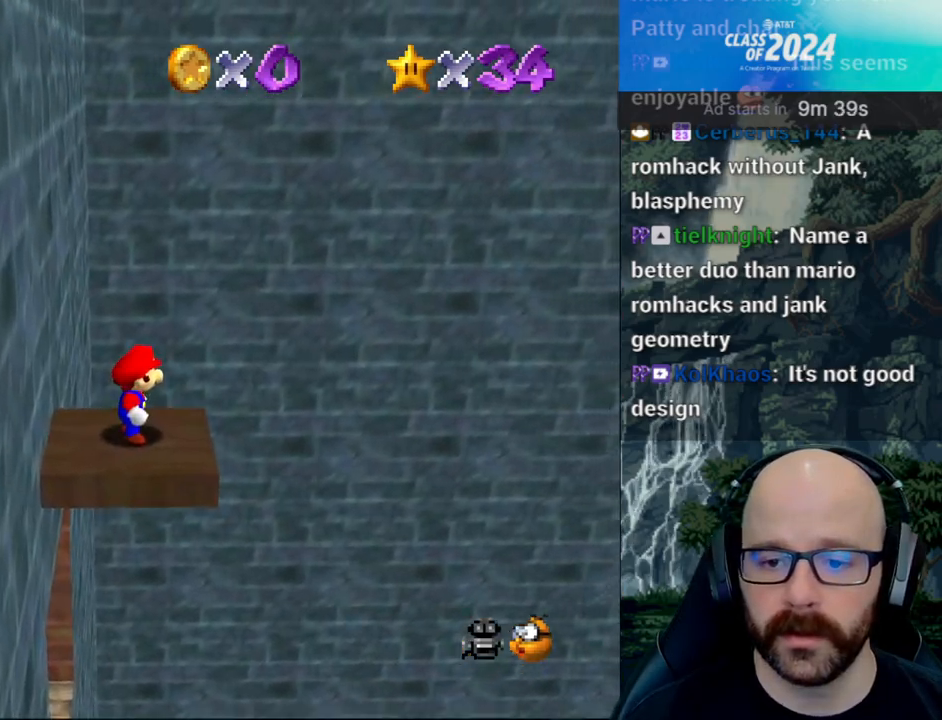
Gameplay with a controller (Xbox layout); each line is a JSON object with the inputs held at the frame after it (dt_ms = milliseconds from this image to that frame). "button_events" lists button changes between this image and that frame as [ms after this image, input, new state], when the widget could be followed in between (sticks are given only as held states). Not read: B DPAD_DOWN DPAD_LEFT DPAD_RIGHT DPAD_UP L1 L3 R1 R2 R3 SELECT START X Y.
{"dt_ms": 1000, "buttons": [], "left_stick": "left", "right_stick": "center"}
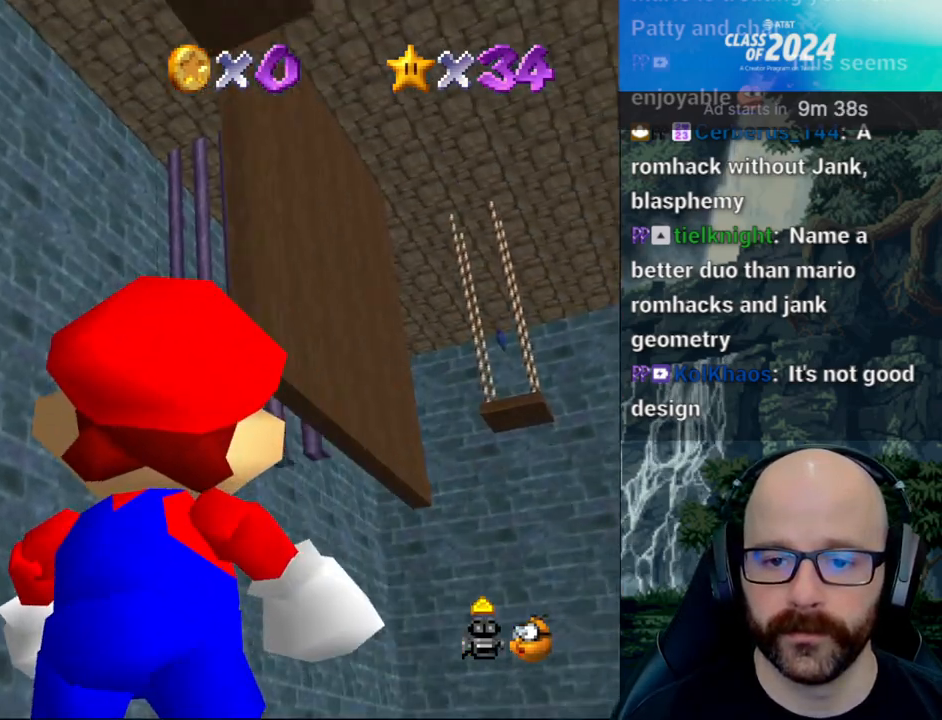
{"dt_ms": 500, "buttons": [], "left_stick": "center", "right_stick": "center", "button_events": []}
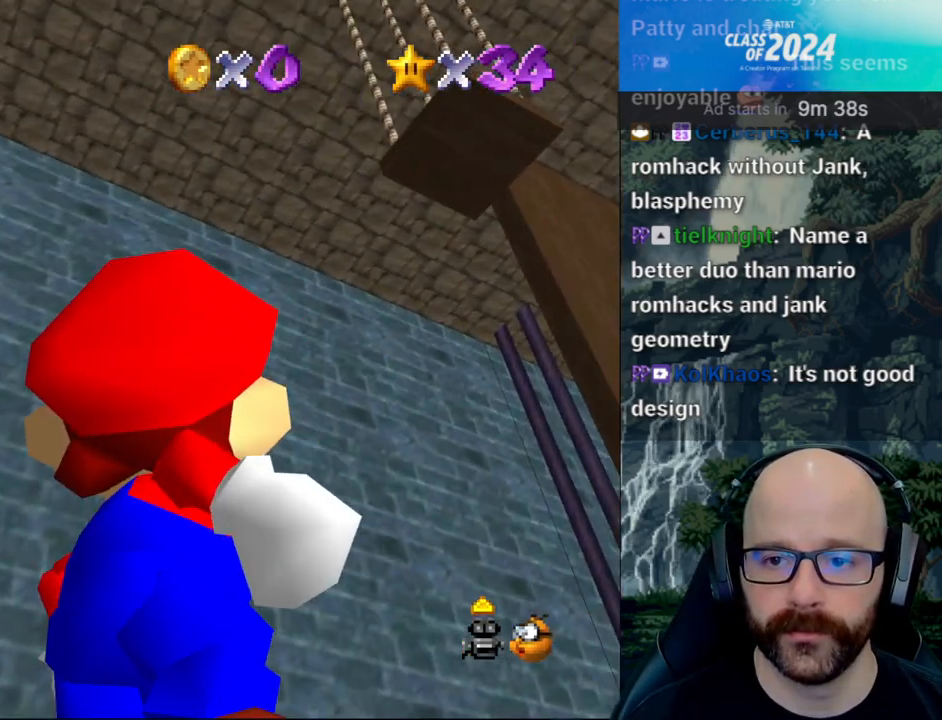
{"dt_ms": 500, "buttons": [], "left_stick": "up-right", "right_stick": "center", "button_events": []}
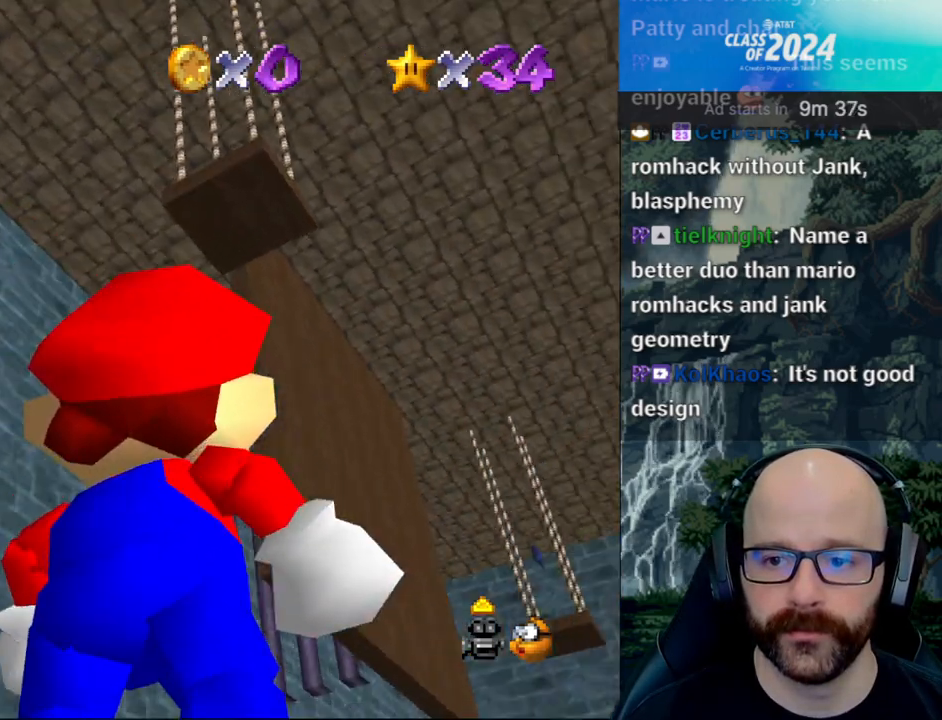
{"dt_ms": 500, "buttons": [], "left_stick": "center", "right_stick": "center", "button_events": []}
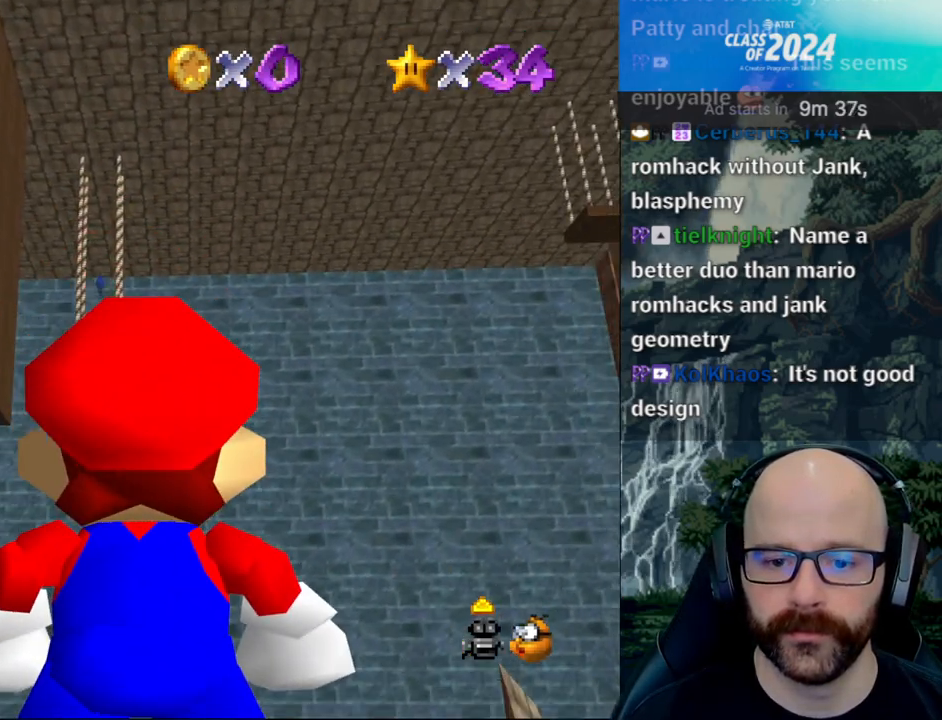
{"dt_ms": 1000, "buttons": [], "left_stick": "right", "right_stick": "center", "button_events": []}
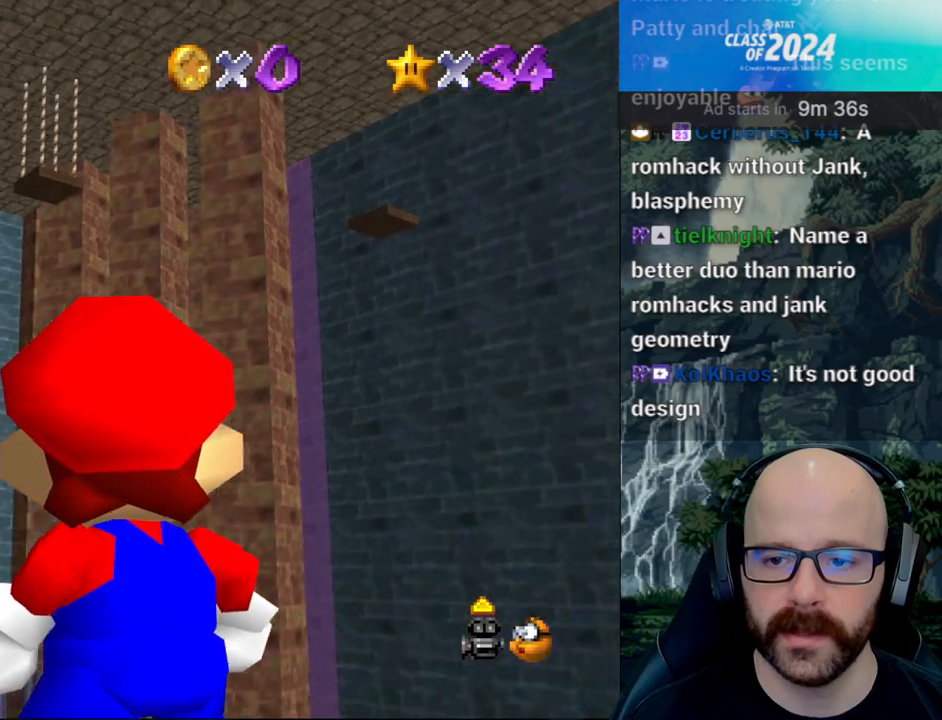
{"dt_ms": 500, "buttons": [], "left_stick": "down-right", "right_stick": "center"}
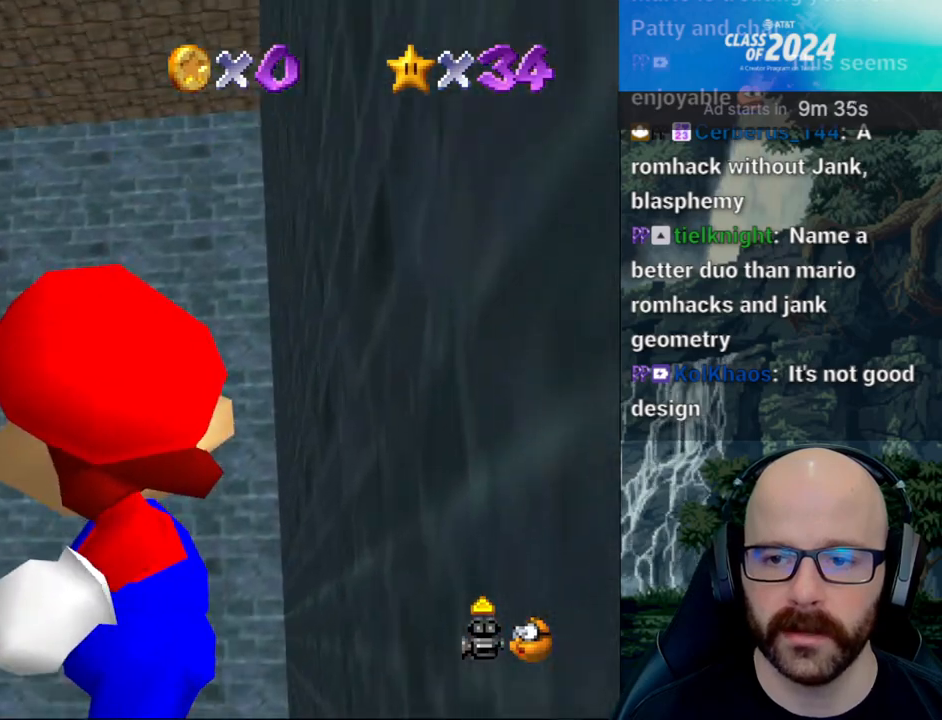
{"dt_ms": 500, "buttons": [], "left_stick": "right", "right_stick": "center", "button_events": []}
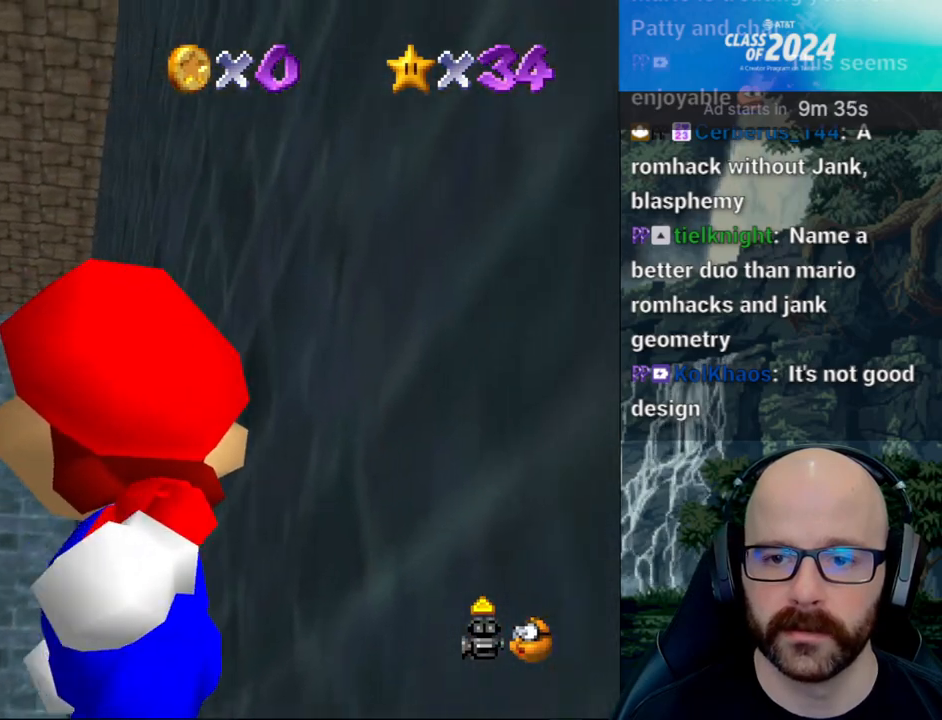
{"dt_ms": 500, "buttons": [], "left_stick": "down-left", "right_stick": "center", "button_events": []}